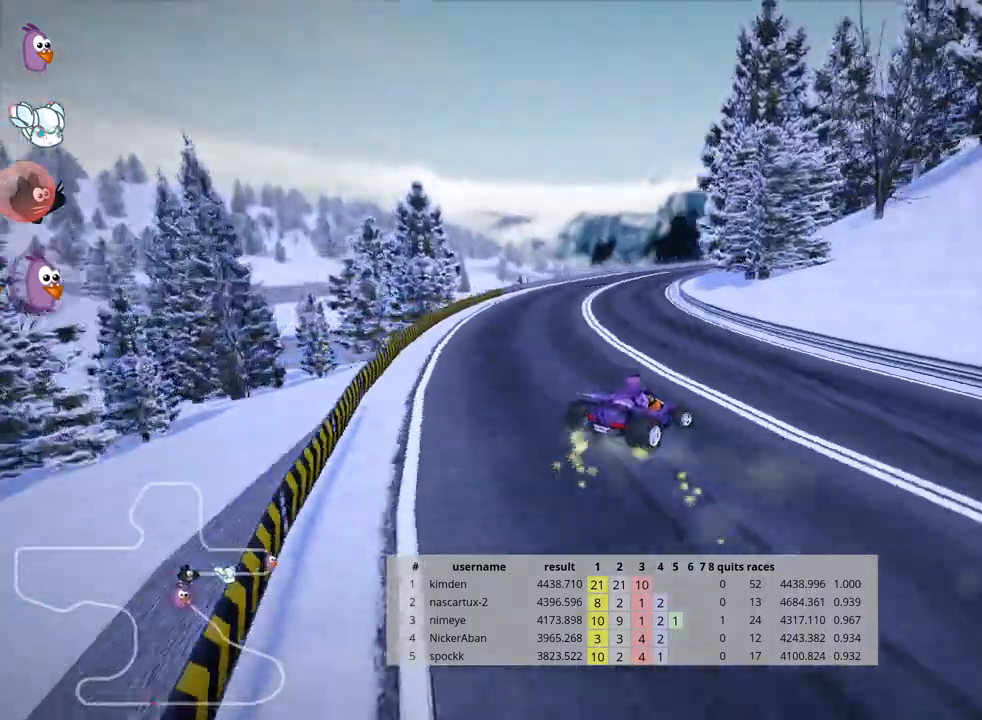
Gameplay with keyboard; each line is a JSON object with the keys held at the frame after it. "events" lists presses ("down") and releases ("up") of "down", "fire", "flag", "left", "look", "nitro", "right", "skid" and "up" between this image and that frame as [ms after this image, input, new state], when the widget could be followed in between. No other keys are recorded. Mouse input is not recorded. Key names are as the overlay labels them; some are game actions (e.g. jump) rather than physical keys.
{"keys": ["left", "skid", "up"], "events": [[250, "left", "down"], [333, "right", "up"]]}
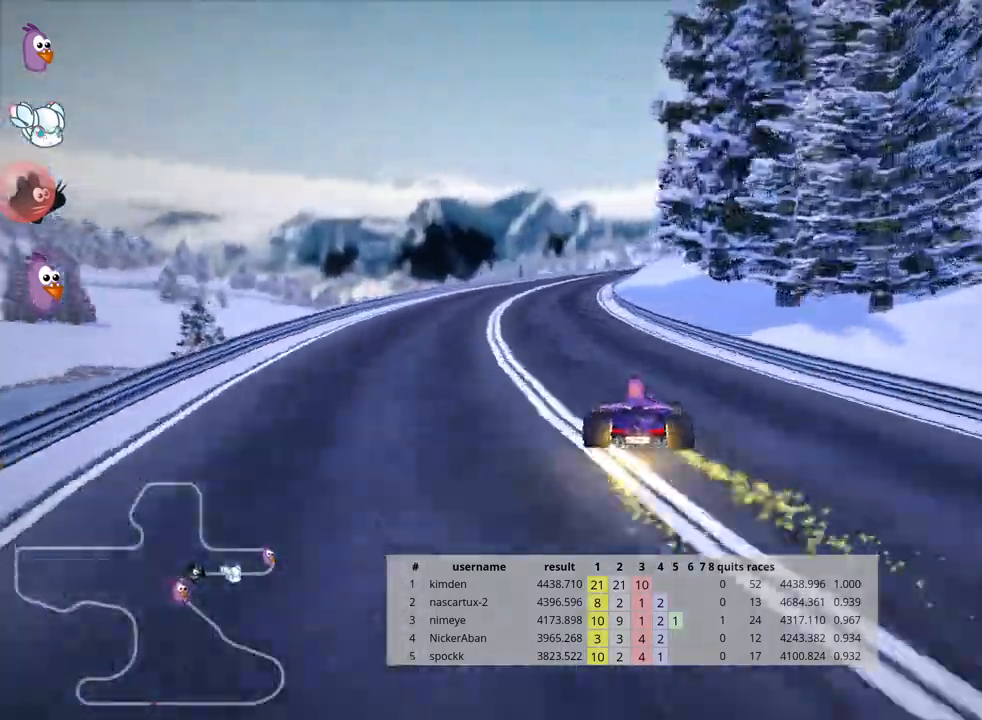
{"keys": ["skid", "up"], "events": [[167, "left", "up"], [200, "right", "down"], [433, "right", "up"]]}
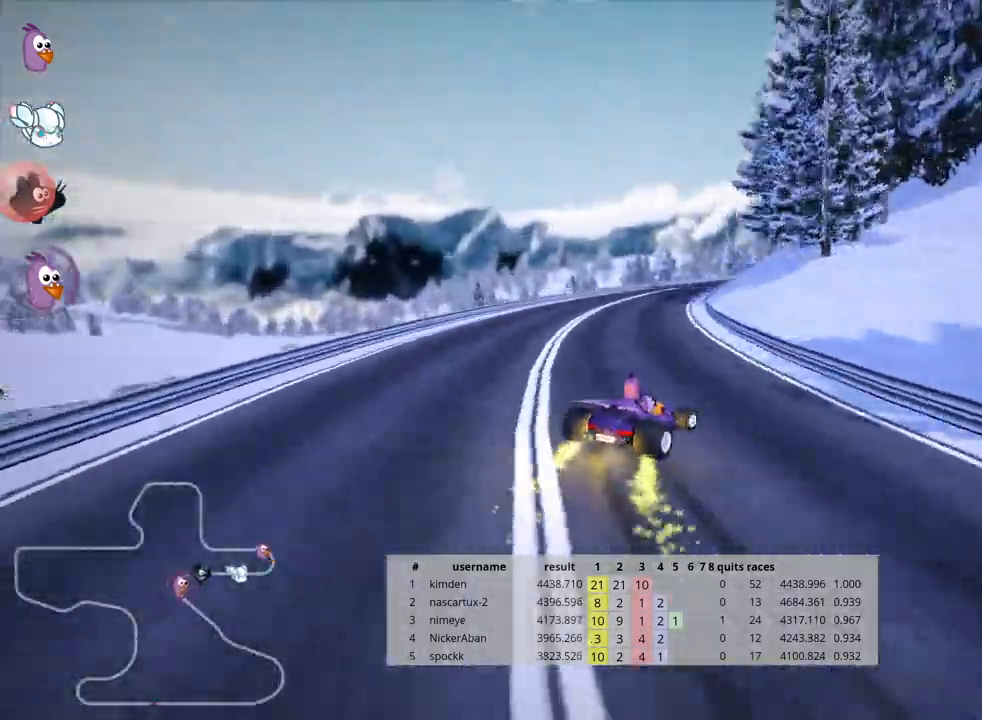
{"keys": ["skid", "up"], "events": []}
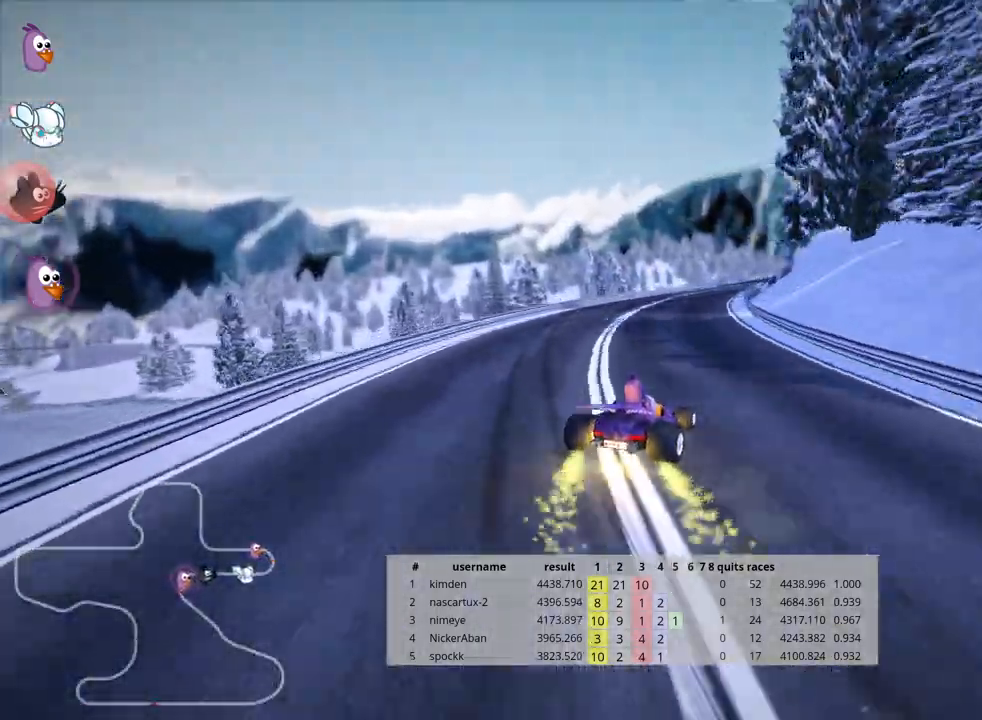
{"keys": ["right", "skid", "up"], "events": [[250, "right", "down"]]}
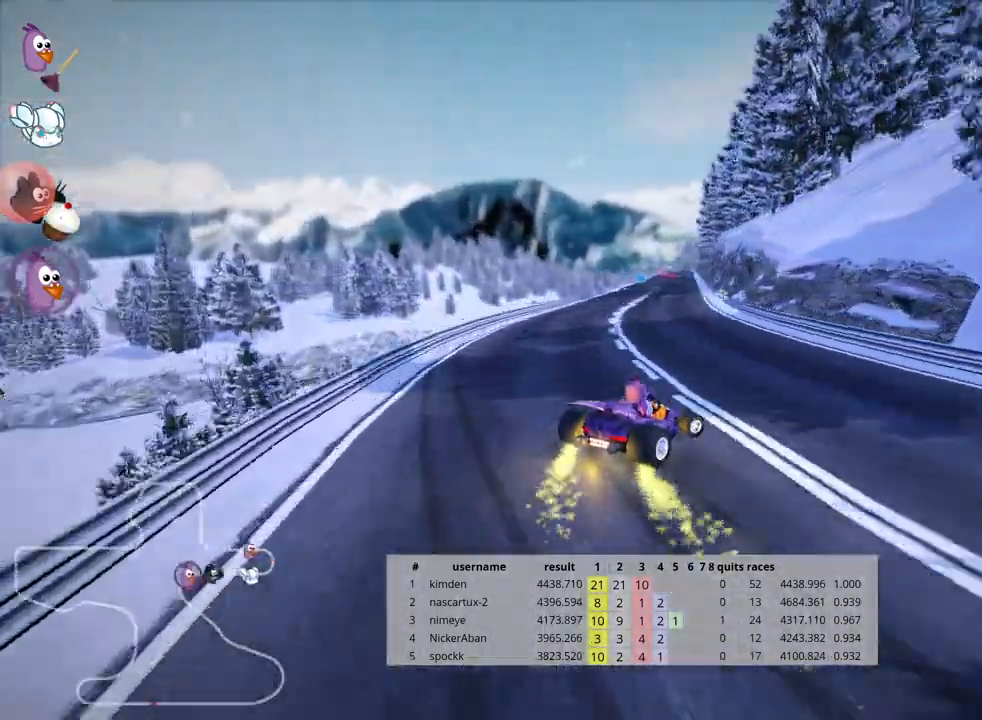
{"keys": ["left", "skid", "up"], "events": [[217, "left", "down"], [250, "right", "up"]]}
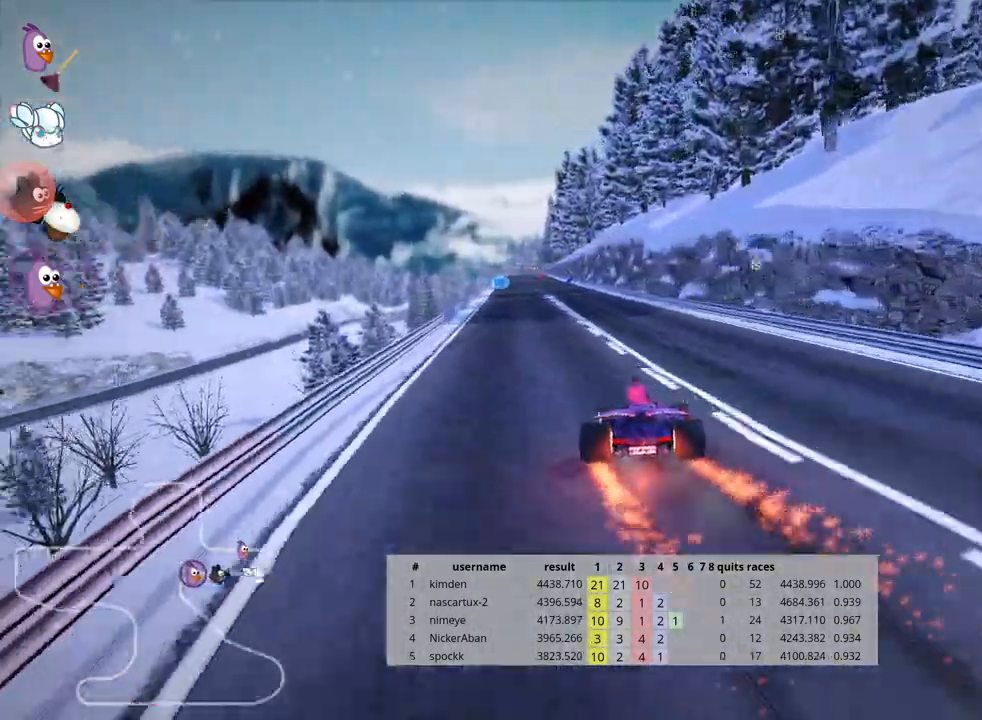
{"keys": ["left", "skid", "up"], "events": []}
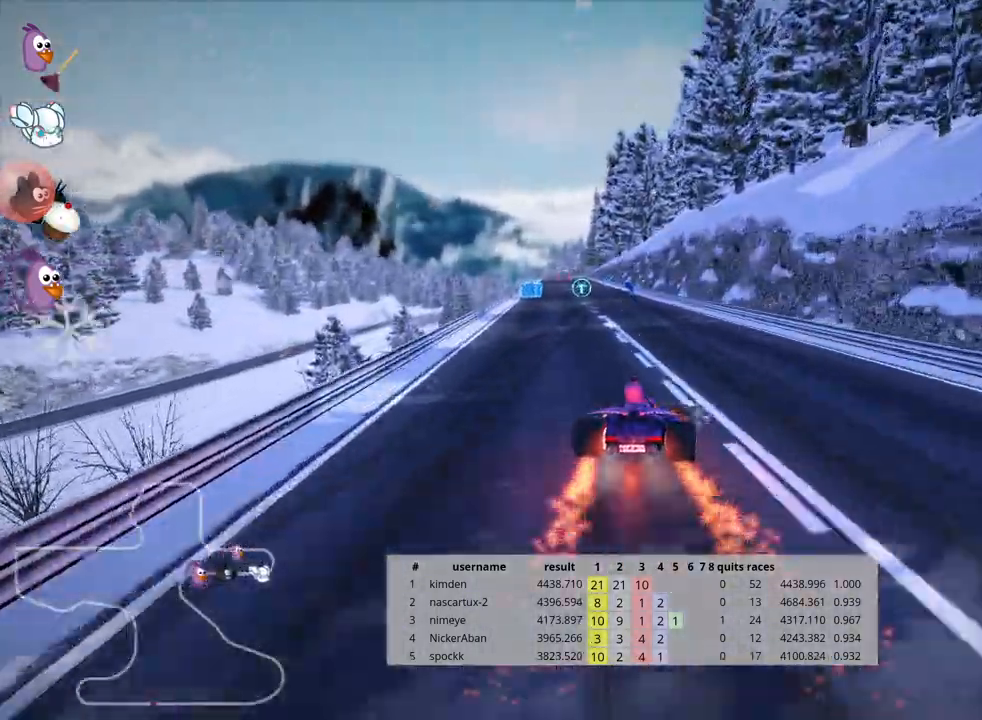
{"keys": ["left", "skid", "up"], "events": []}
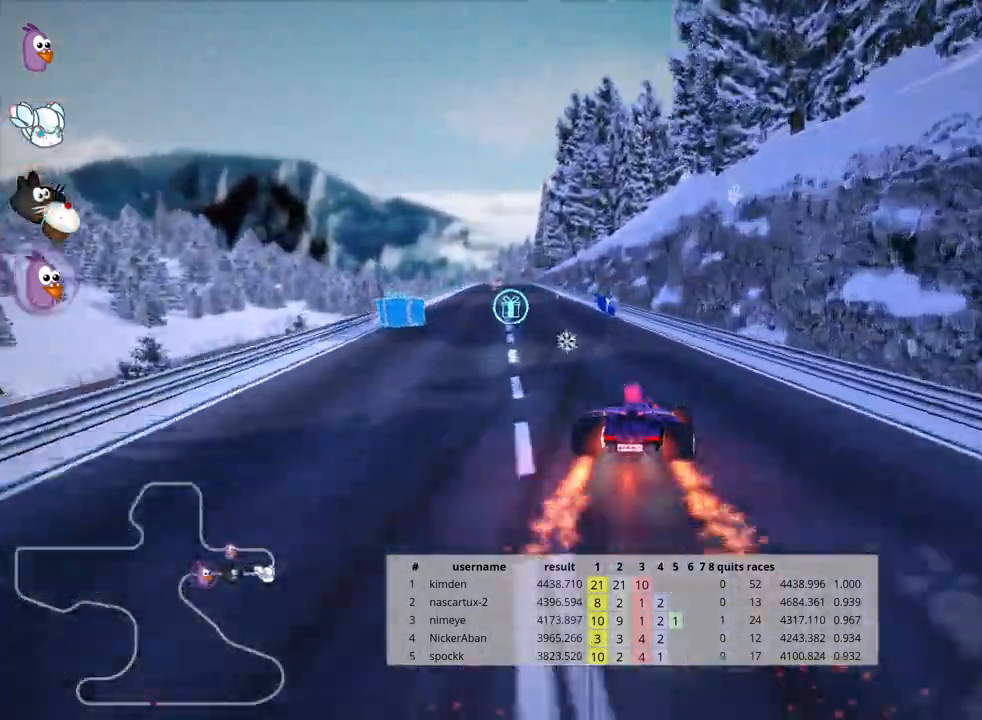
{"keys": ["left", "up"], "events": [[183, "skid", "up"]]}
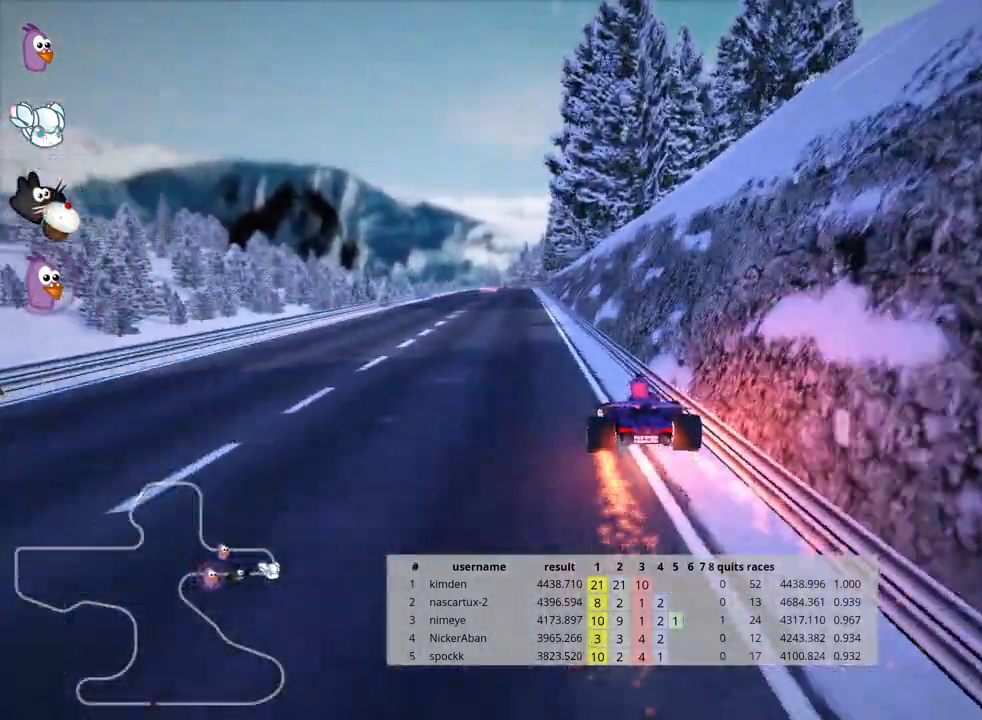
{"keys": ["up"], "events": [[17, "nitro", "down"], [83, "left", "up"], [133, "nitro", "up"]]}
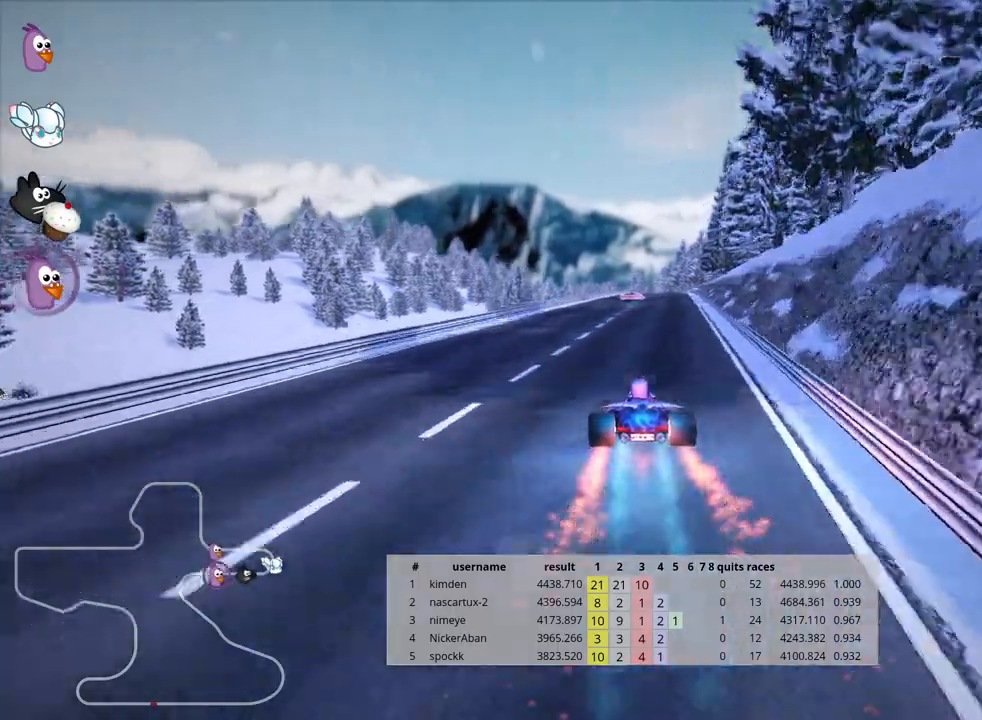
{"keys": ["up"], "events": [[83, "right", "down"], [250, "right", "up"]]}
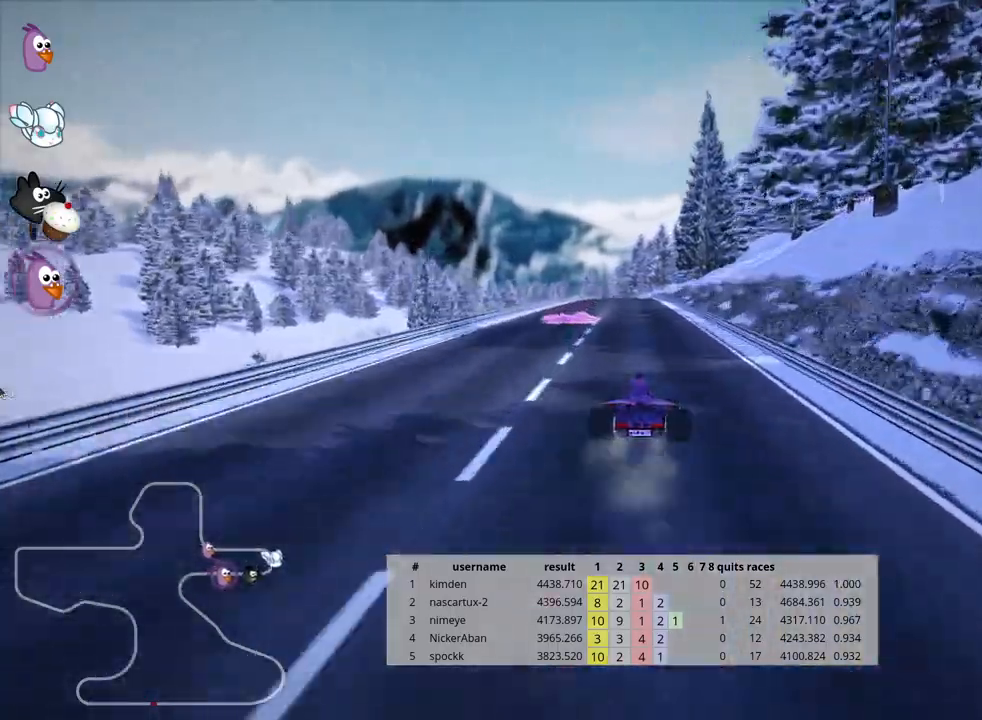
{"keys": ["up"], "events": [[50, "left", "down"], [267, "left", "up"]]}
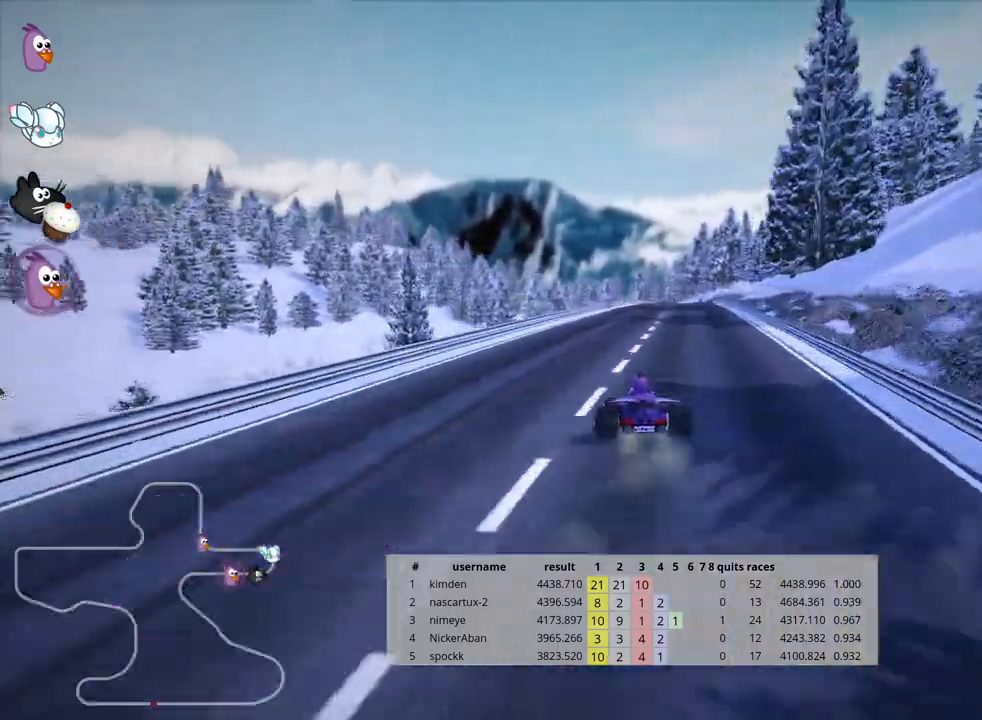
{"keys": ["right", "up"], "events": [[267, "right", "down"]]}
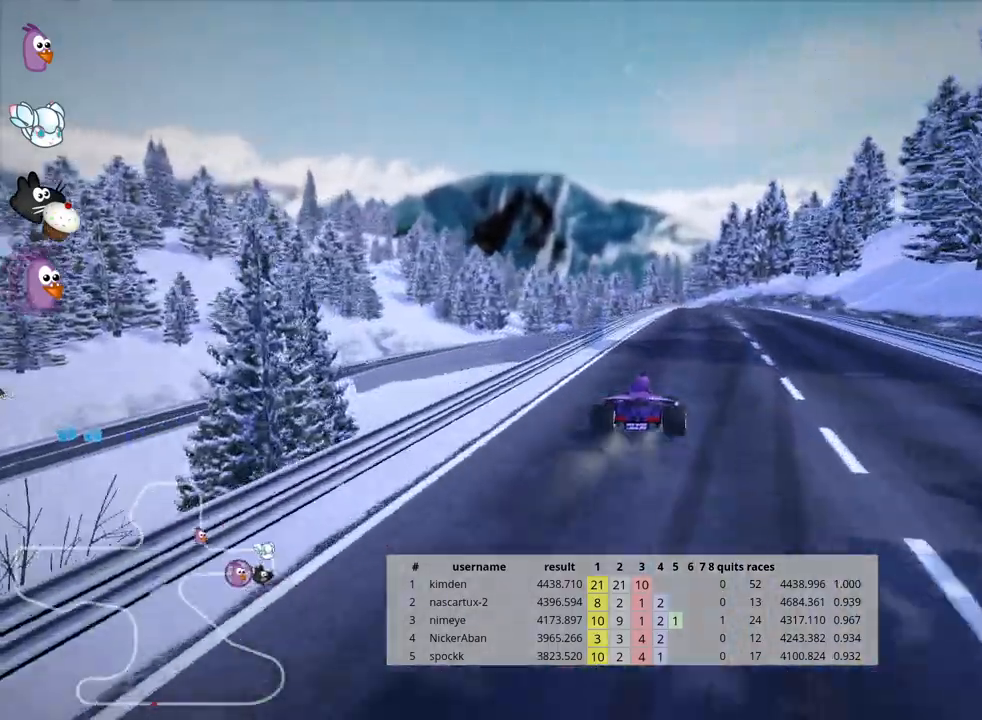
{"keys": ["right", "skid", "up"], "events": [[150, "right", "up"], [200, "left", "down"], [233, "skid", "down"], [367, "left", "up"], [500, "right", "down"]]}
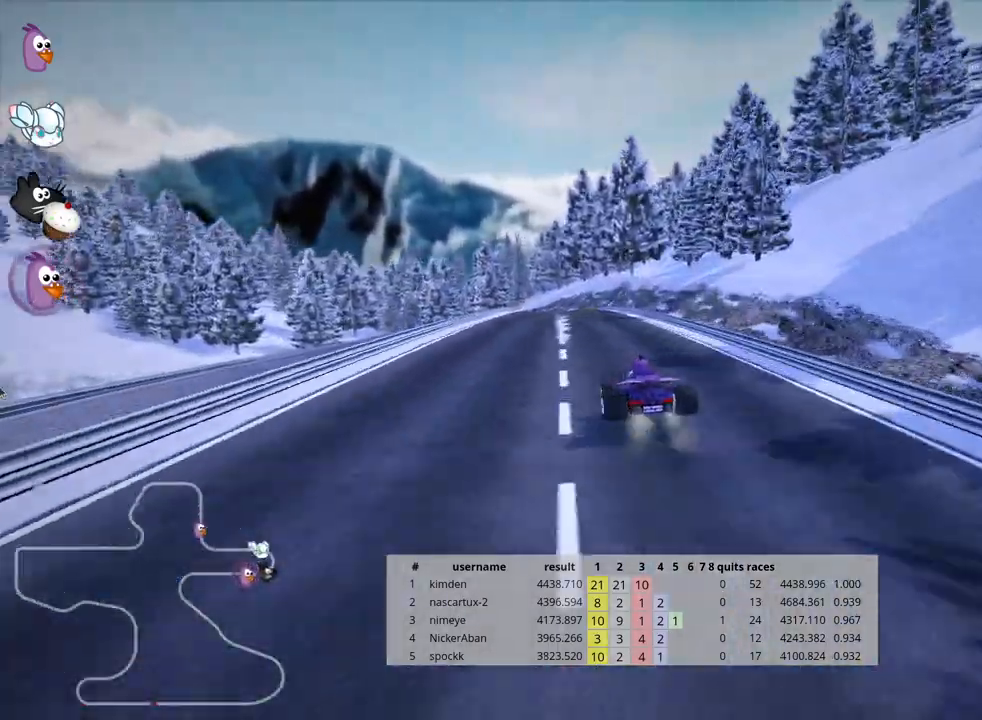
{"keys": ["right", "skid", "up"], "events": []}
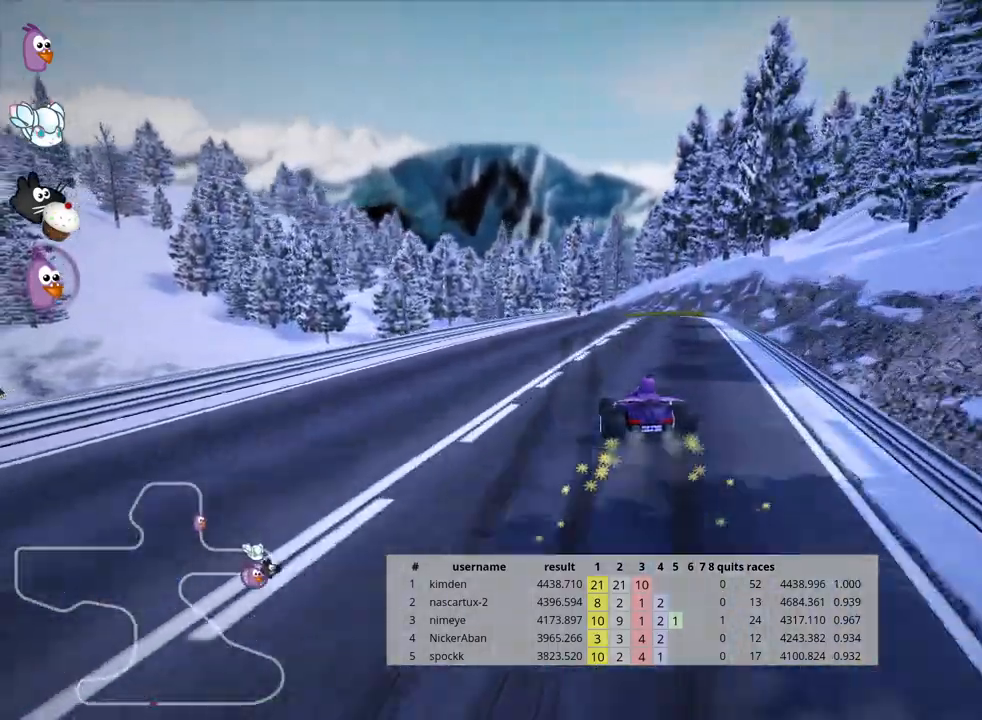
{"keys": ["left", "right", "skid", "up"], "events": [[433, "left", "down"]]}
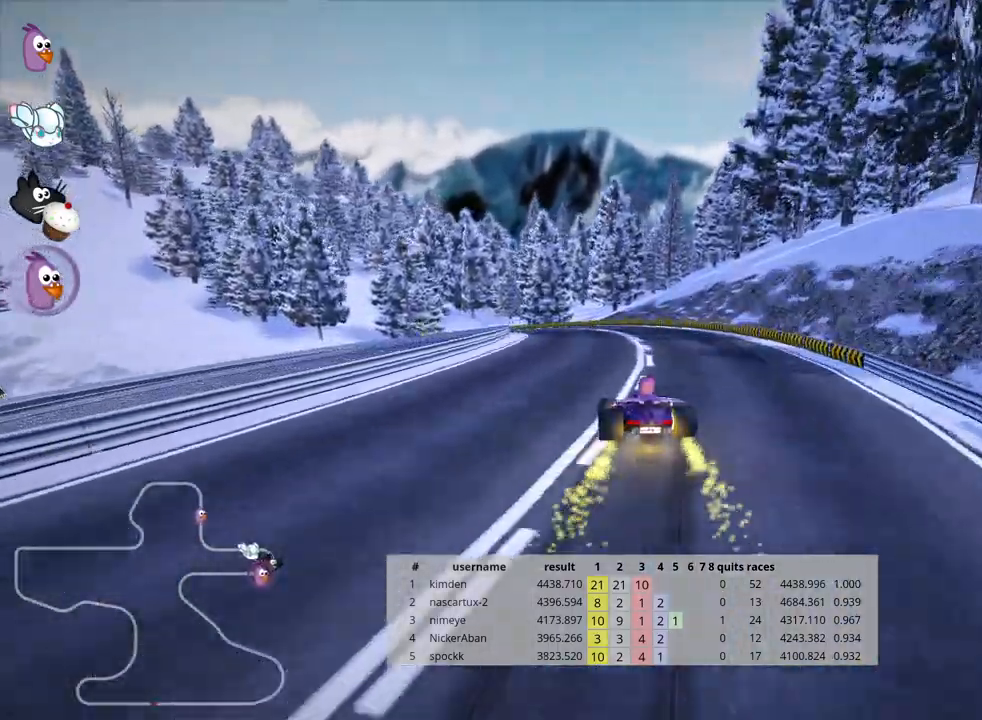
{"keys": ["left", "skid", "up"], "events": [[17, "right", "up"]]}
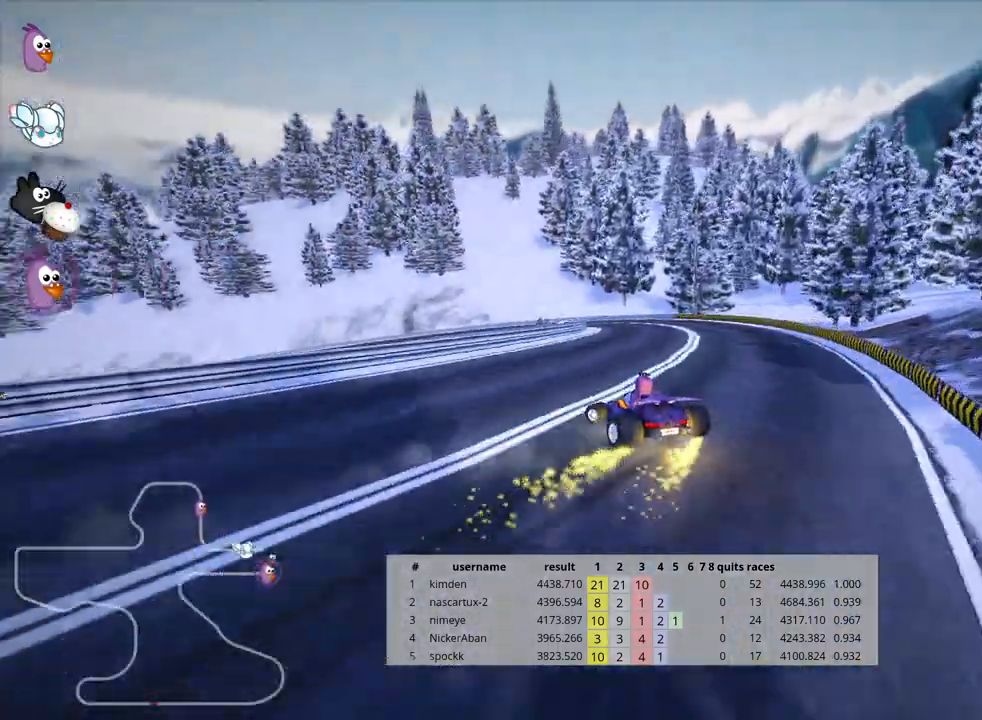
{"keys": ["left", "skid", "up"], "events": []}
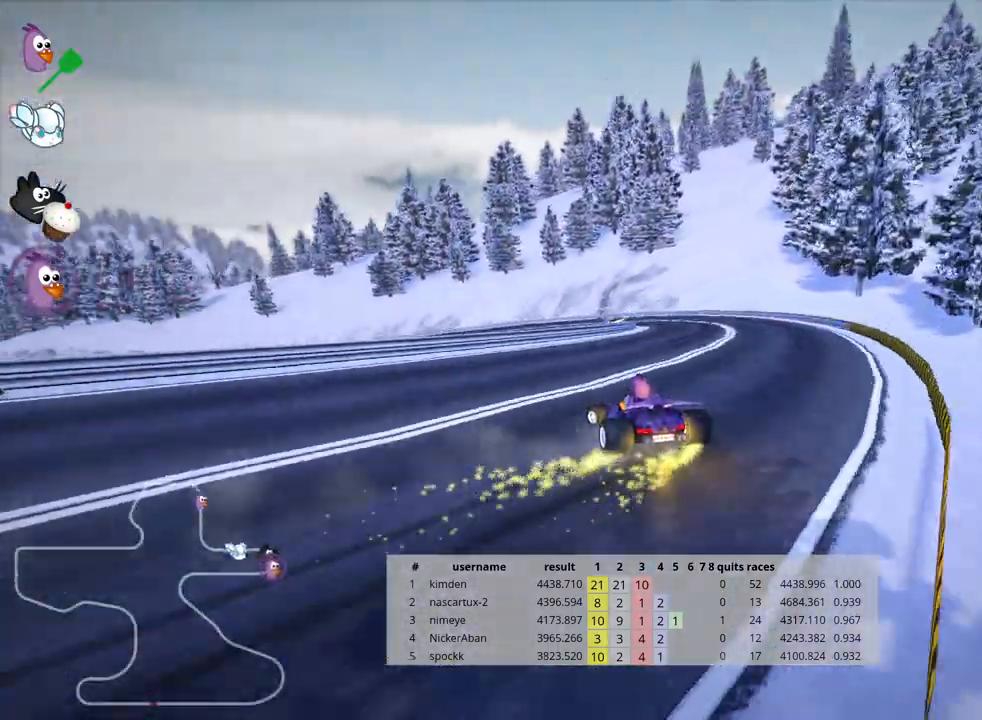
{"keys": ["left", "skid", "up"], "events": []}
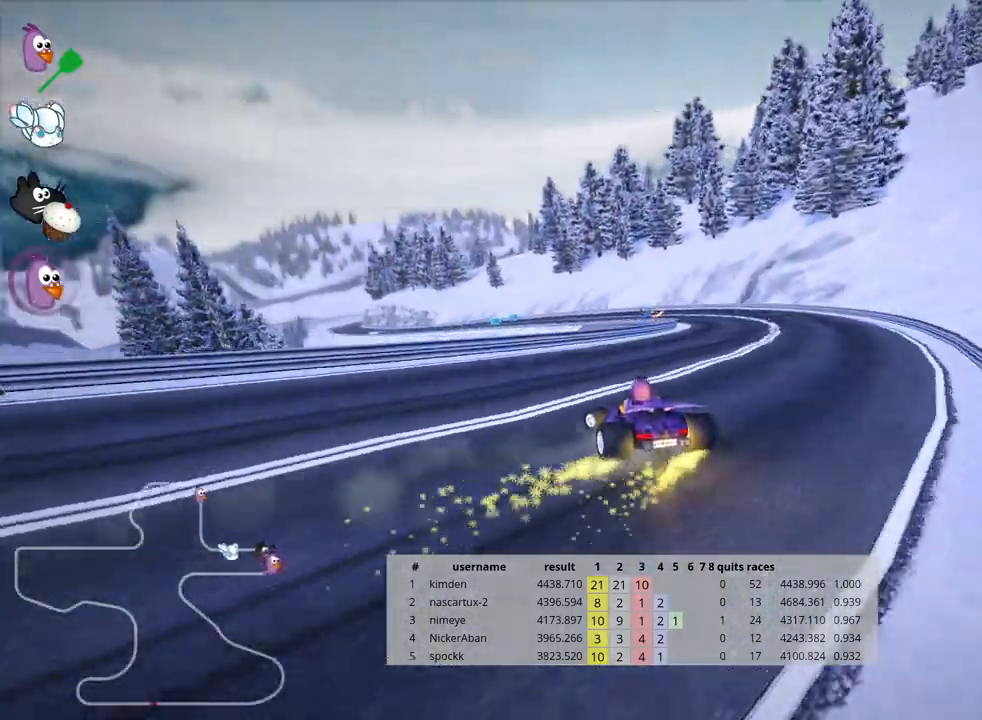
{"keys": ["skid", "up"], "events": [[367, "right", "down"], [383, "left", "up"], [467, "right", "up"]]}
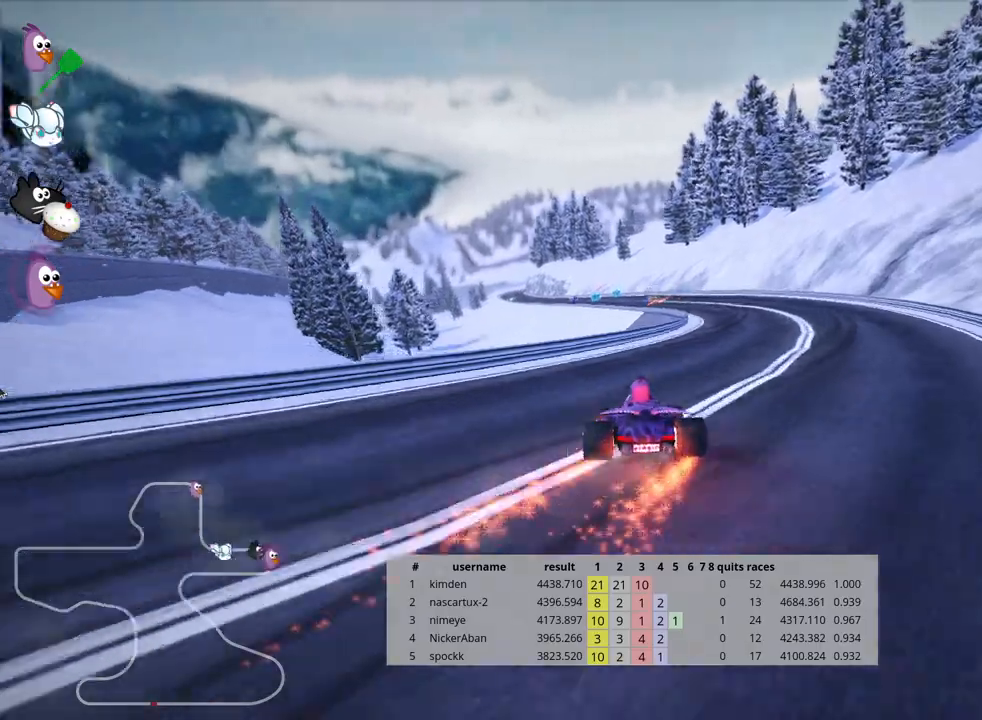
{"keys": ["up"], "events": [[217, "skid", "up"]]}
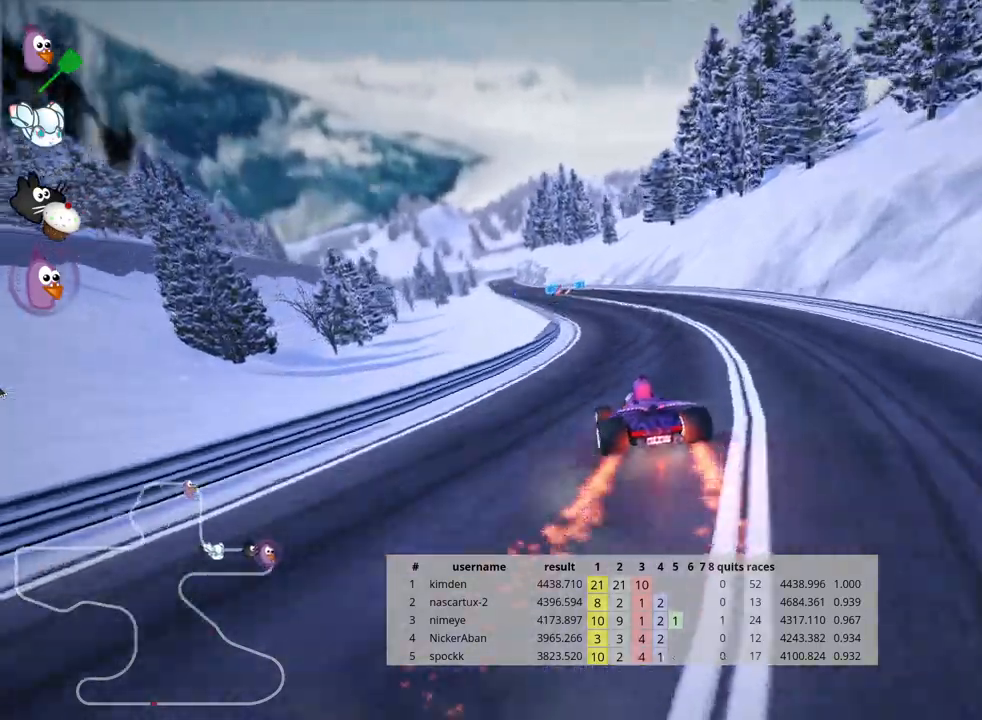
{"keys": ["up"], "events": [[267, "left", "down"], [383, "left", "up"]]}
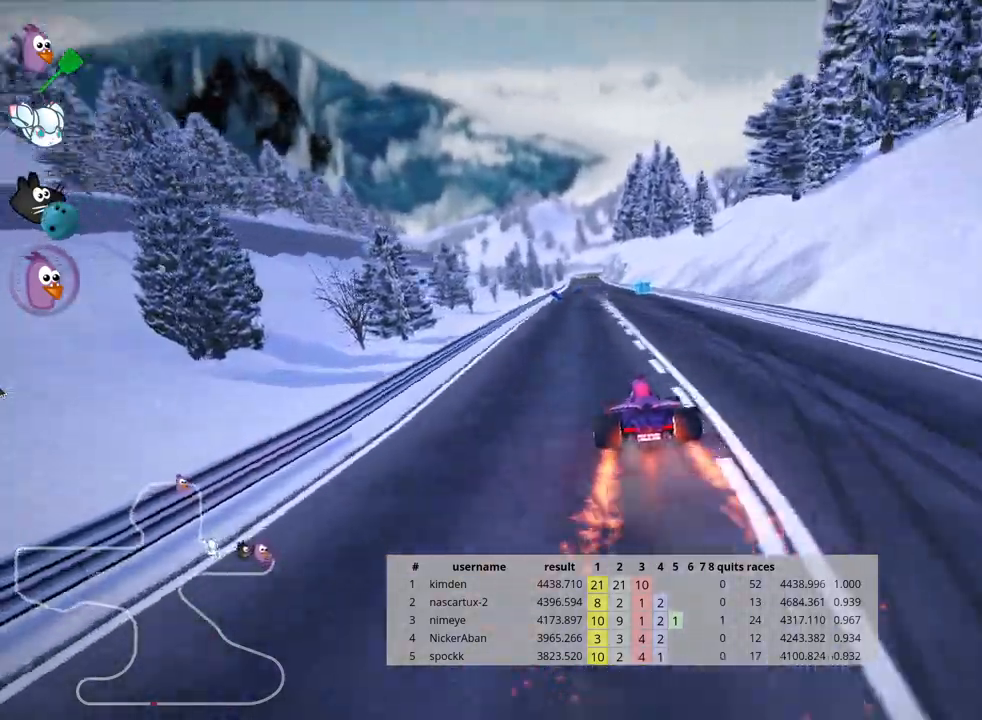
{"keys": ["up"], "events": [[133, "right", "down"], [183, "nitro", "down"], [300, "right", "up"], [333, "nitro", "up"]]}
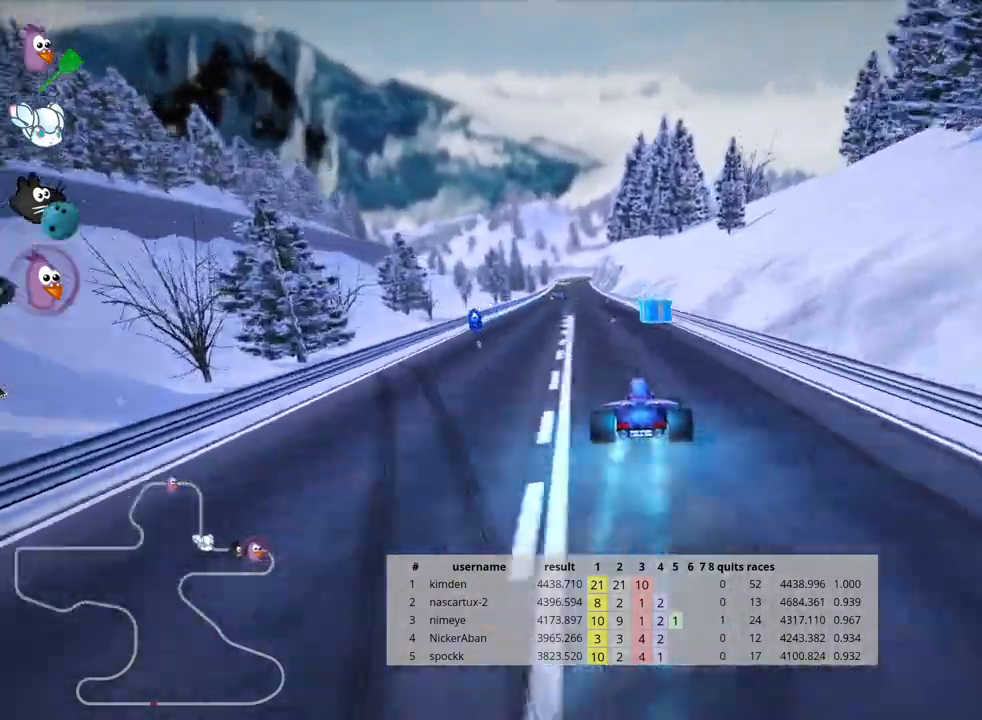
{"keys": ["right", "skid", "up"], "events": [[17, "left", "down"], [367, "left", "up"], [433, "skid", "down"], [467, "right", "down"]]}
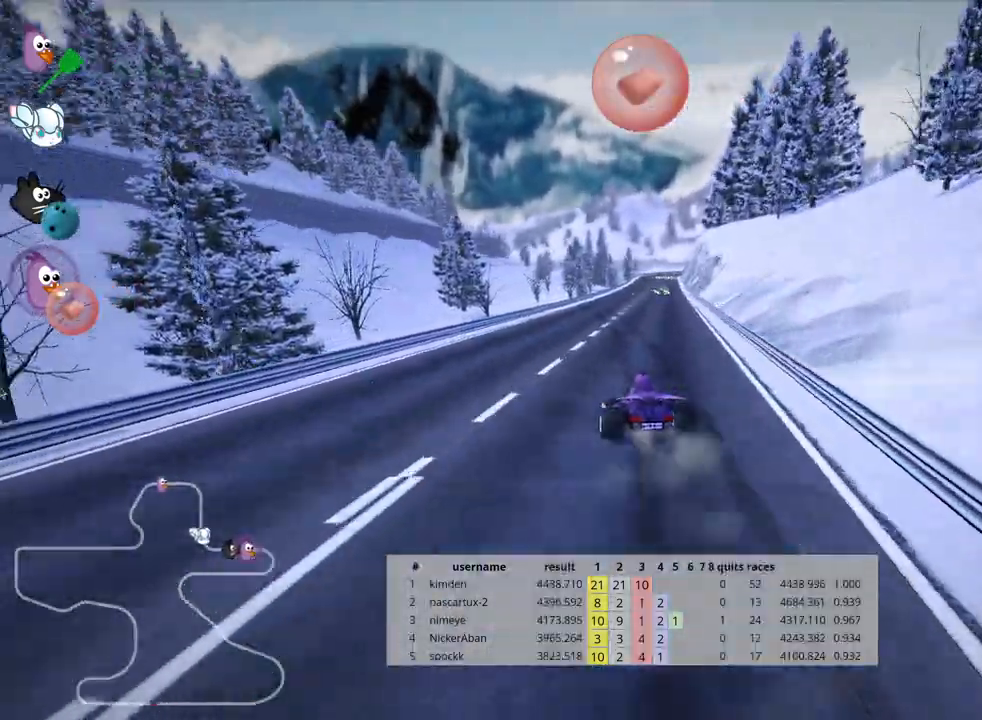
{"keys": ["left", "skid", "up"], "events": [[67, "right", "up"], [83, "left", "down"]]}
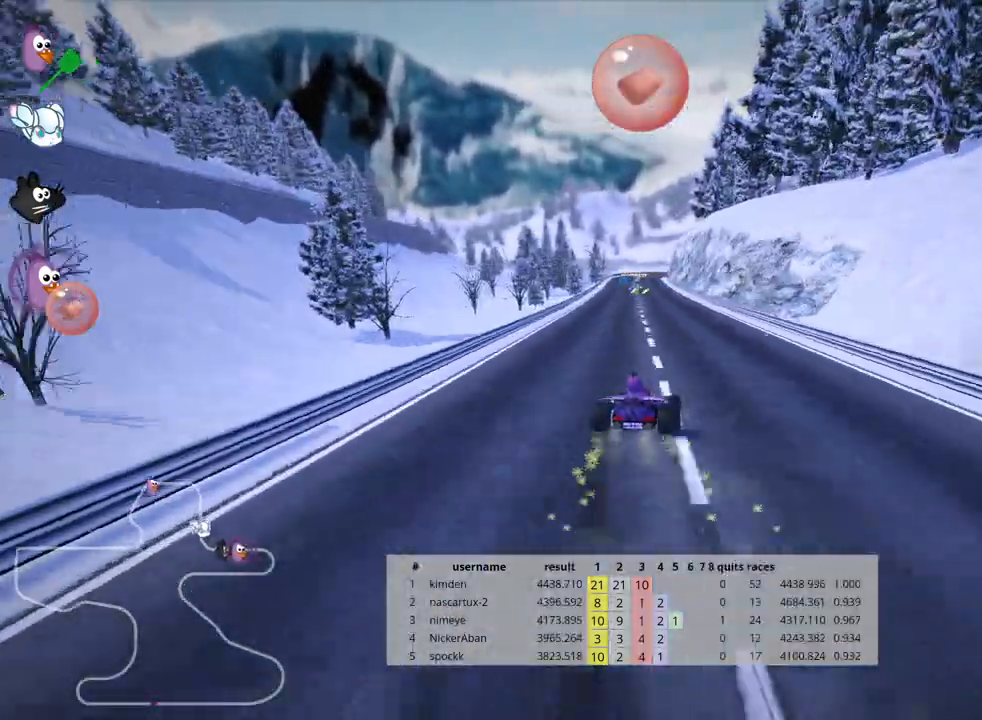
{"keys": ["left", "skid", "up"], "events": []}
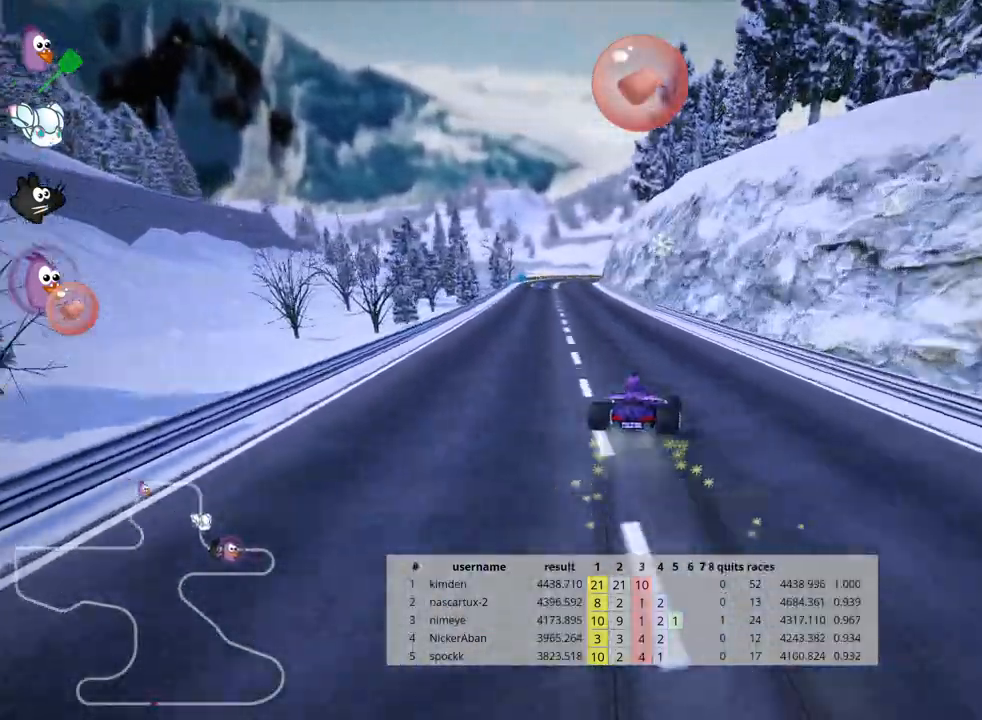
{"keys": ["up"], "events": [[33, "skid", "up"], [367, "left", "up"]]}
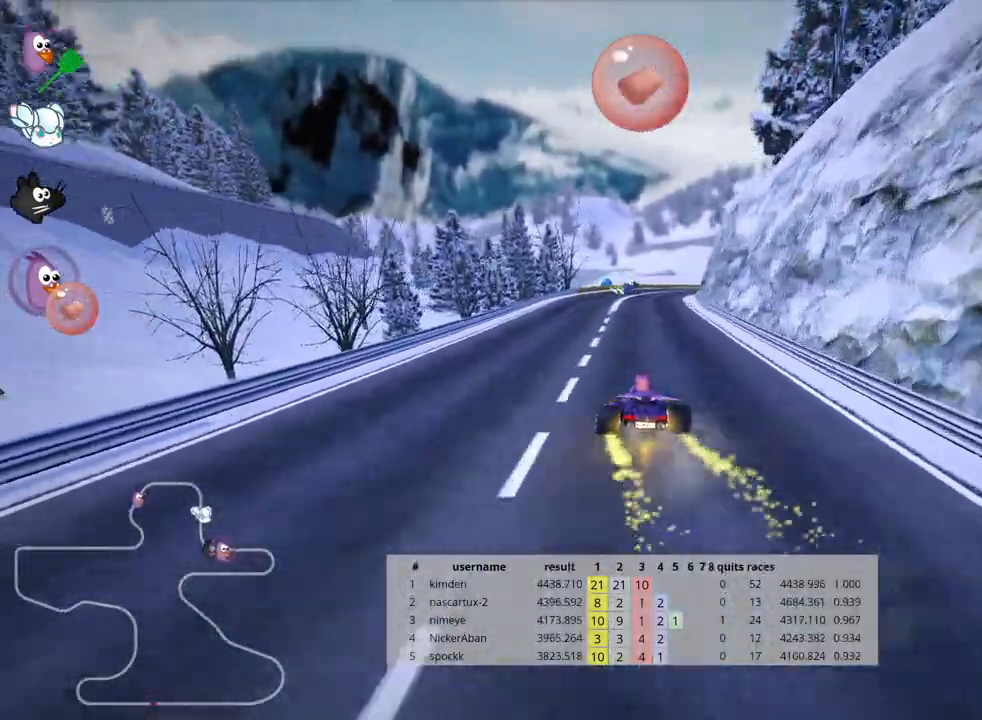
{"keys": ["right", "skid", "up"], "events": [[250, "skid", "down"], [267, "right", "down"]]}
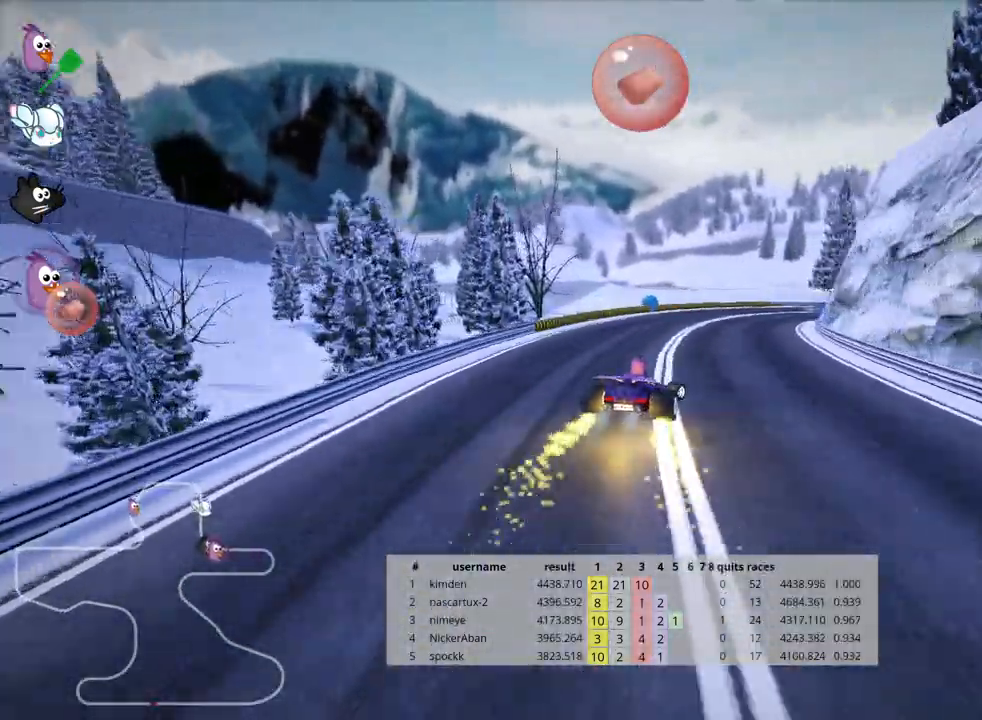
{"keys": ["right", "skid", "up"], "events": []}
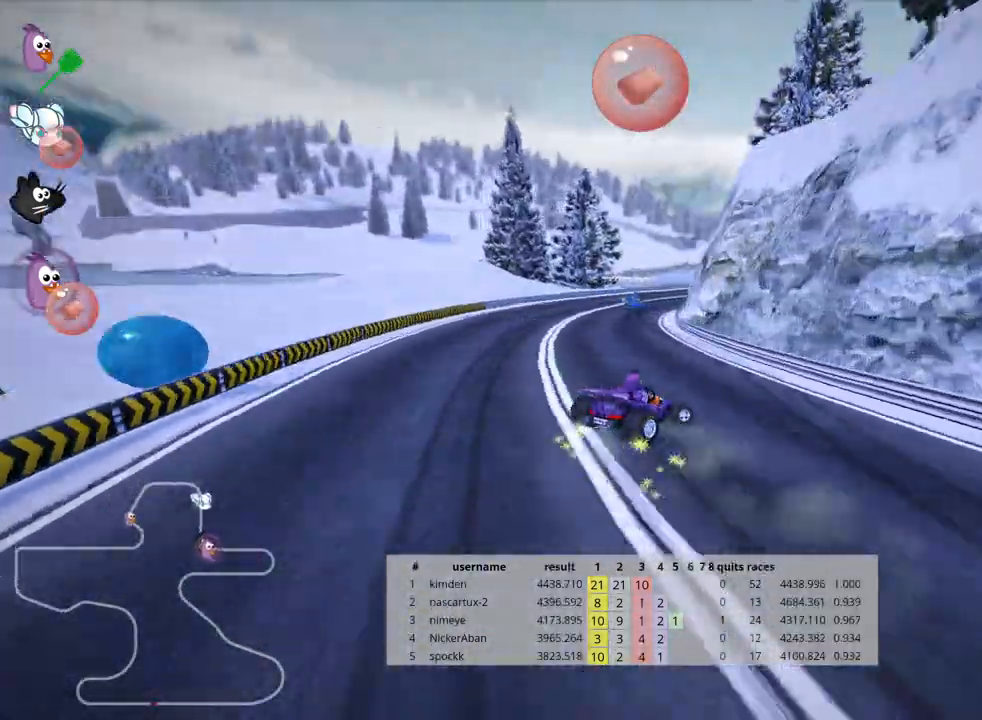
{"keys": ["skid", "up"], "events": [[150, "left", "down"], [167, "right", "up"], [367, "left", "up"]]}
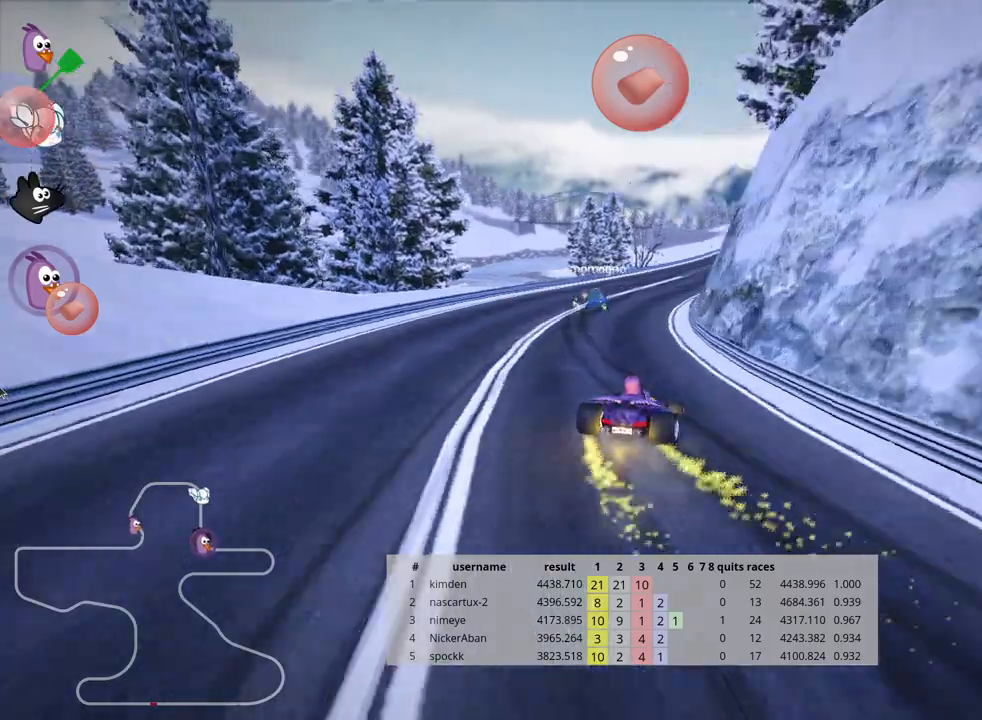
{"keys": ["skid", "up"], "events": [[133, "fire", "down"], [233, "fire", "up"]]}
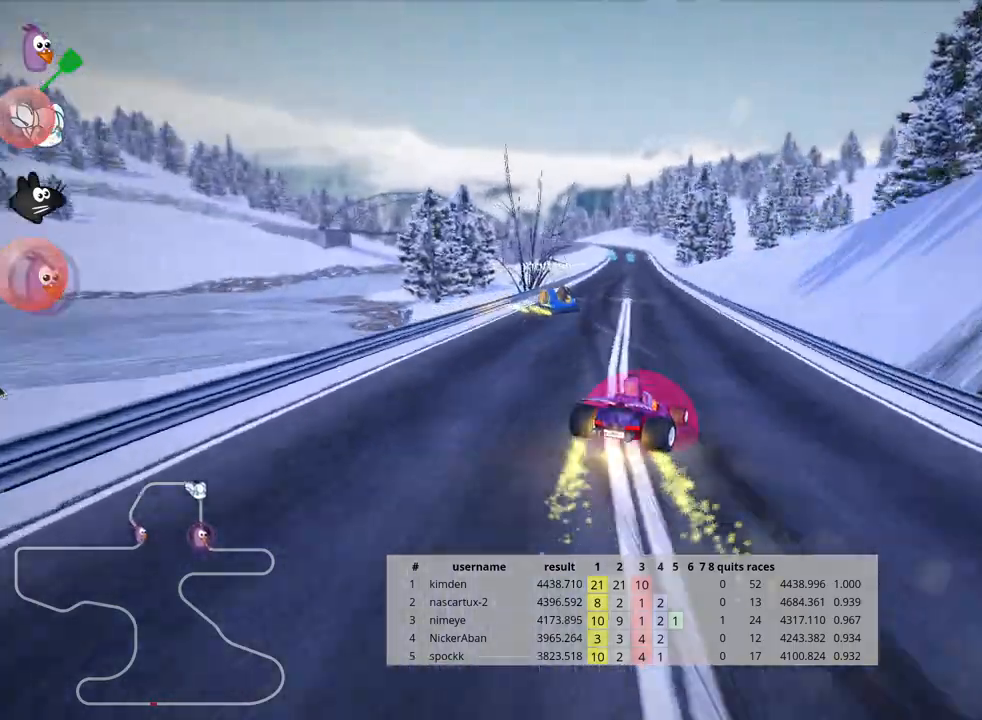
{"keys": ["left", "skid", "up"], "events": [[33, "left", "down"]]}